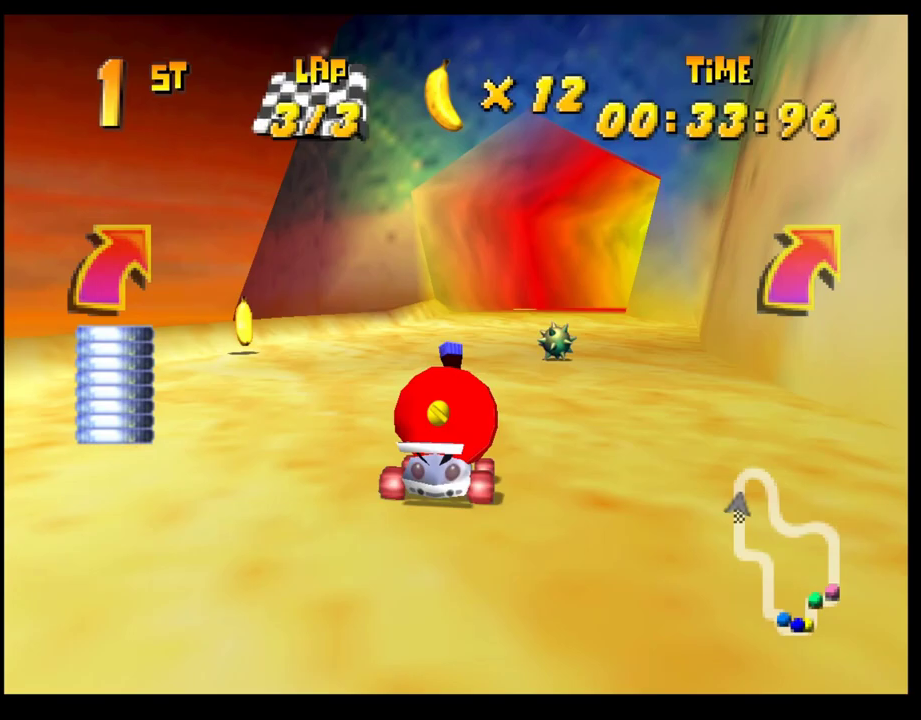
Gameplay with a controller (PlayStation layout); each line is a JSON object with the inputs held at the frame after it. "events" lists button and stick changes between this image and that frame as [ms after this image, input, new state], when the widget could be followed in between. Not read: R3 right_stick.
{"buttons": ["CROSS", "R1"], "left_stick": "right", "events": [[17, "left_stick", "center"], [83, "CROSS", "down"], [150, "CROSS", "up"], [233, "CROSS", "down"], [233, "left_stick", "right"], [317, "CROSS", "up"], [317, "left_stick", "center"], [417, "CROSS", "down"], [433, "left_stick", "right"], [450, "R1", "down"]]}
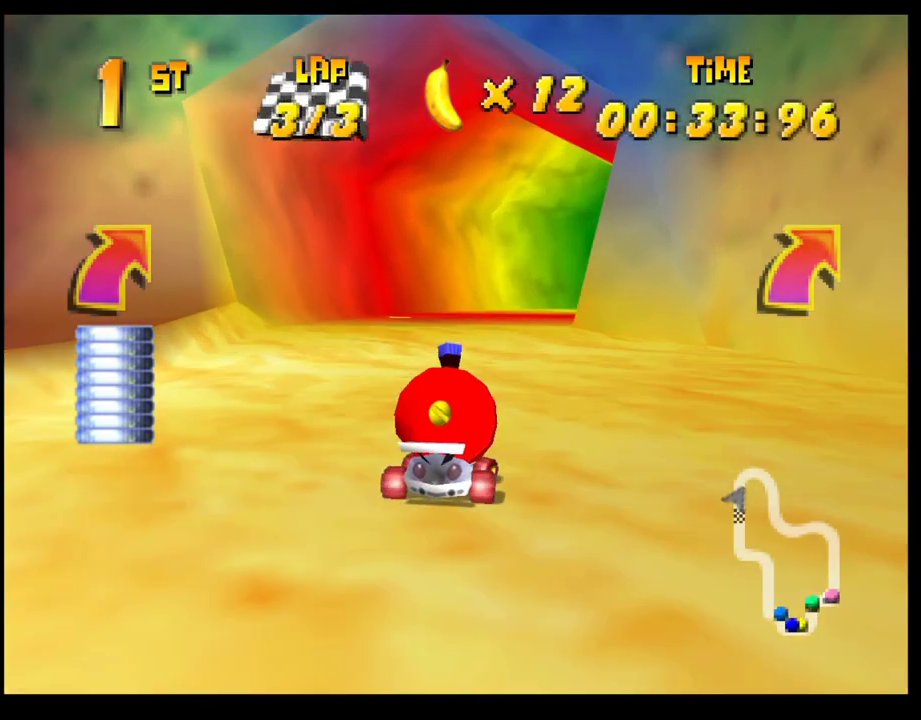
{"buttons": ["CROSS", "R1"], "left_stick": "right", "events": [[83, "left_stick", "left"], [200, "left_stick", "right"]]}
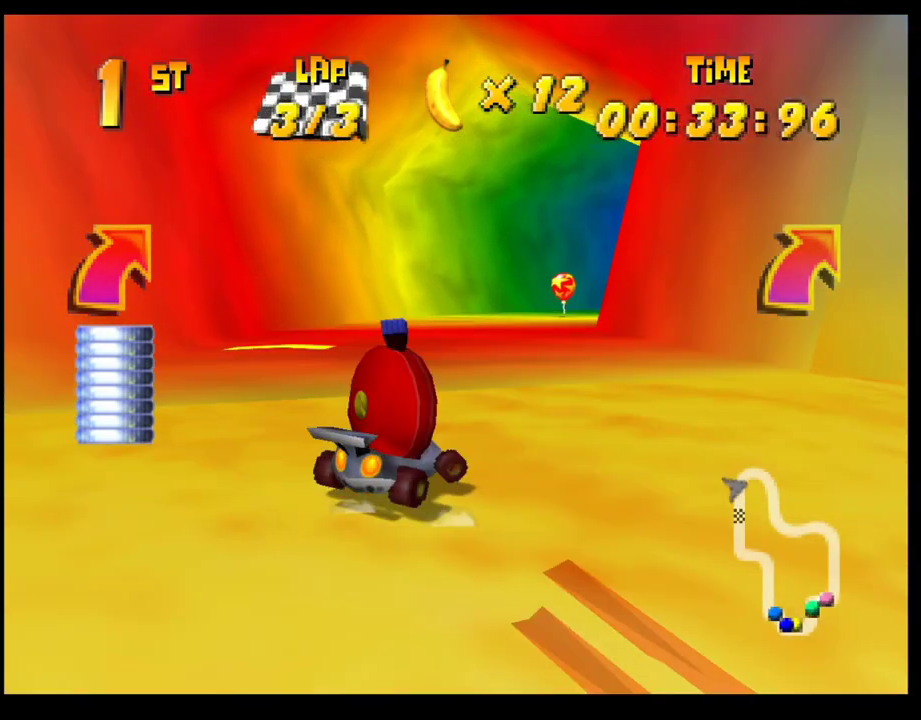
{"buttons": [], "left_stick": "right", "events": [[17, "CROSS", "up"], [17, "R1", "up"], [400, "left_stick", "center"], [500, "left_stick", "right"]]}
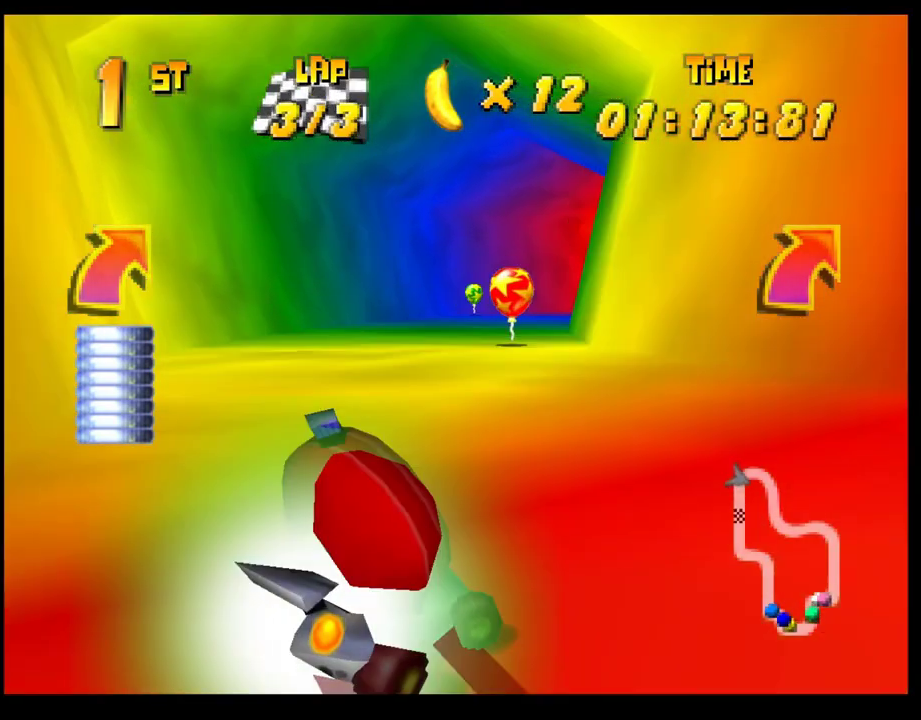
{"buttons": [], "left_stick": "right", "events": []}
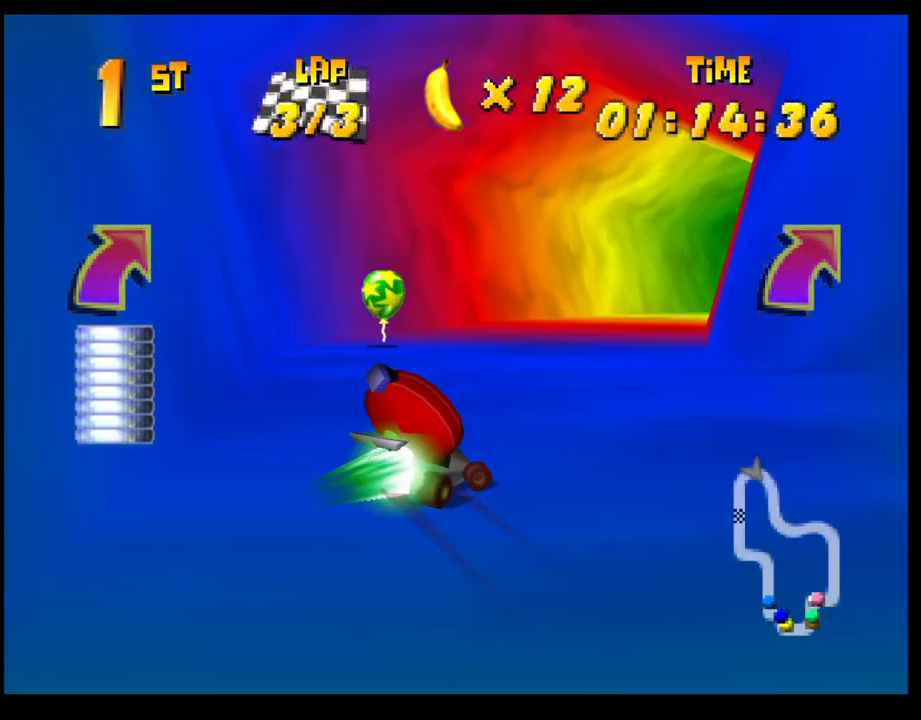
{"buttons": [], "left_stick": "right", "events": [[233, "CROSS", "down"], [333, "CROSS", "up"], [417, "CROSS", "down"], [483, "CROSS", "up"]]}
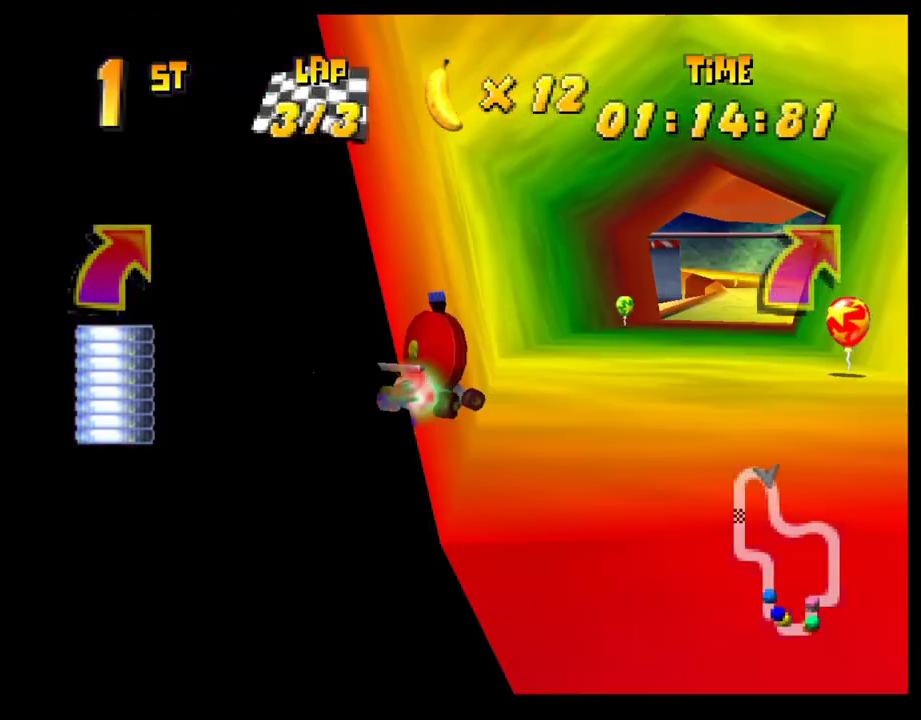
{"buttons": [], "left_stick": "left", "events": [[83, "CROSS", "down"], [150, "CROSS", "up"], [233, "left_stick", "center"], [250, "CROSS", "down"], [333, "CROSS", "up"], [400, "left_stick", "left"], [417, "CROSS", "down"], [483, "CROSS", "up"]]}
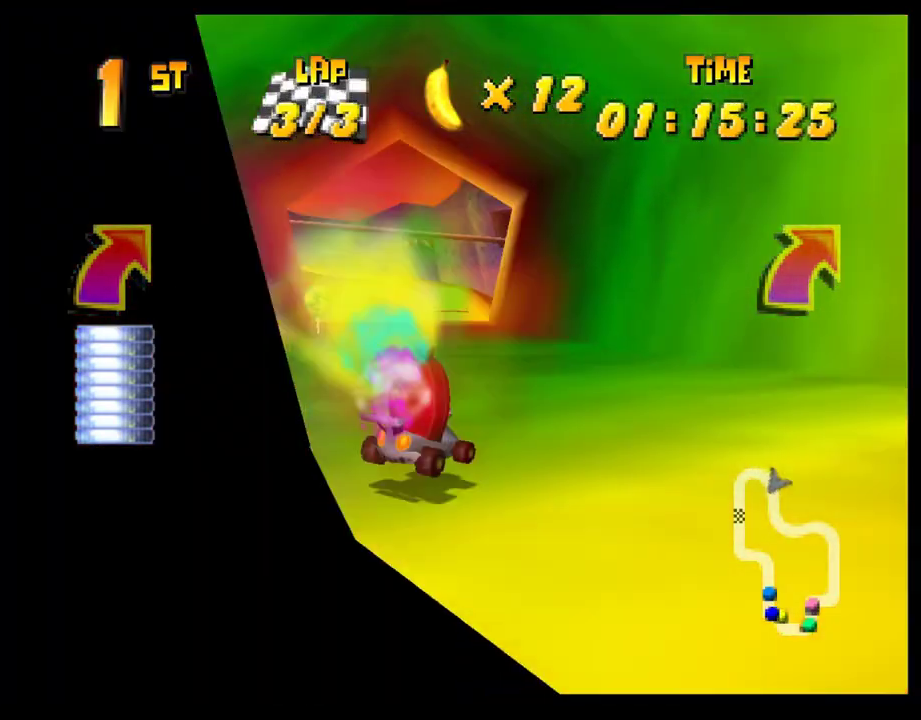
{"buttons": [], "left_stick": "center", "events": [[83, "CROSS", "down"], [133, "left_stick", "center"], [150, "CROSS", "up"], [250, "CROSS", "down"], [300, "CROSS", "up"], [383, "CROSS", "down"], [467, "CROSS", "up"]]}
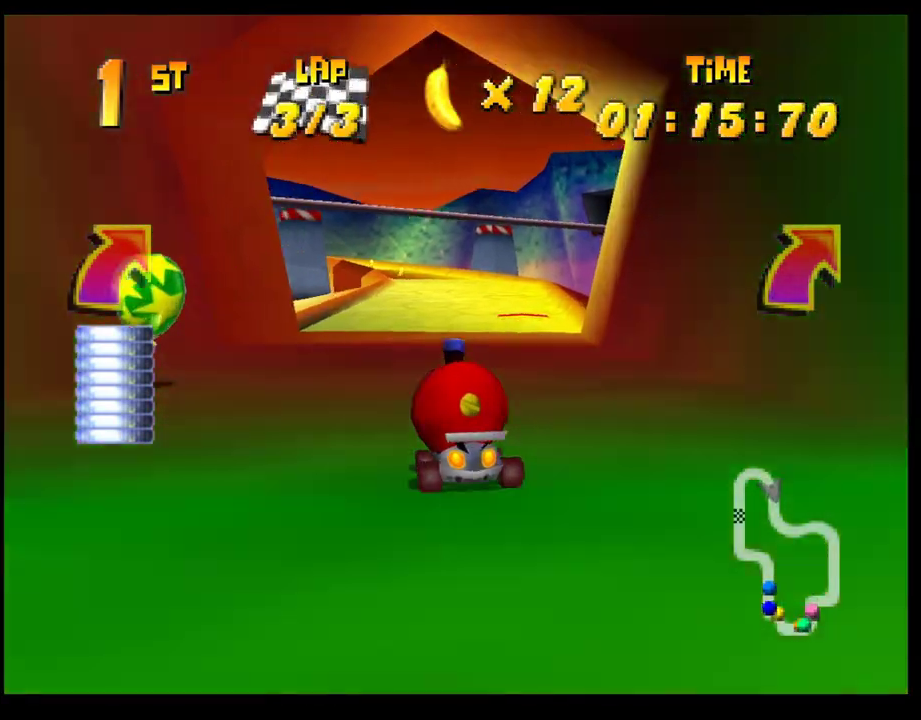
{"buttons": ["CROSS", "R1"], "left_stick": "right", "events": [[50, "CROSS", "down"], [133, "CROSS", "up"], [150, "left_stick", "left"], [183, "CROSS", "down"], [200, "R1", "down"], [367, "left_stick", "right"]]}
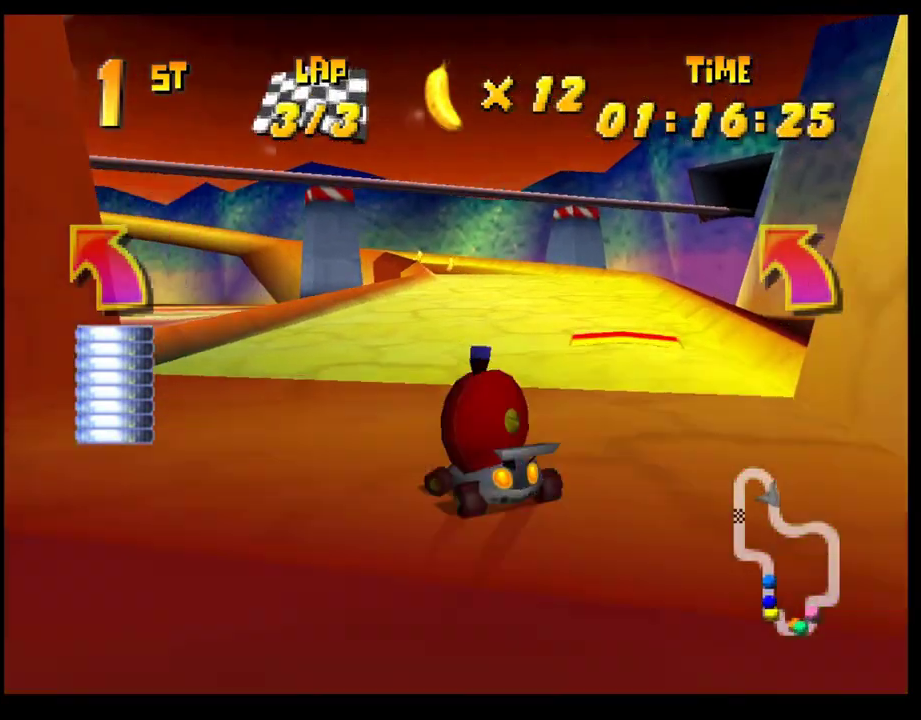
{"buttons": [], "left_stick": "center", "events": [[50, "left_stick", "center"], [67, "CROSS", "up"], [67, "R1", "up"]]}
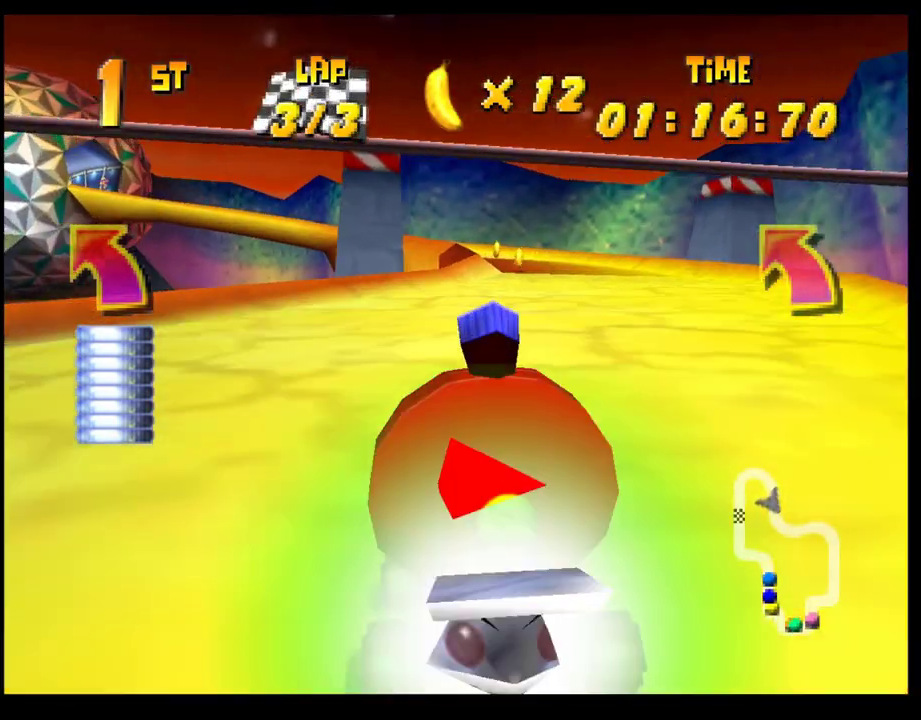
{"buttons": [], "left_stick": "left", "events": [[117, "left_stick", "left"], [167, "CROSS", "down"], [200, "R1", "down"], [450, "R1", "up"], [467, "CROSS", "up"]]}
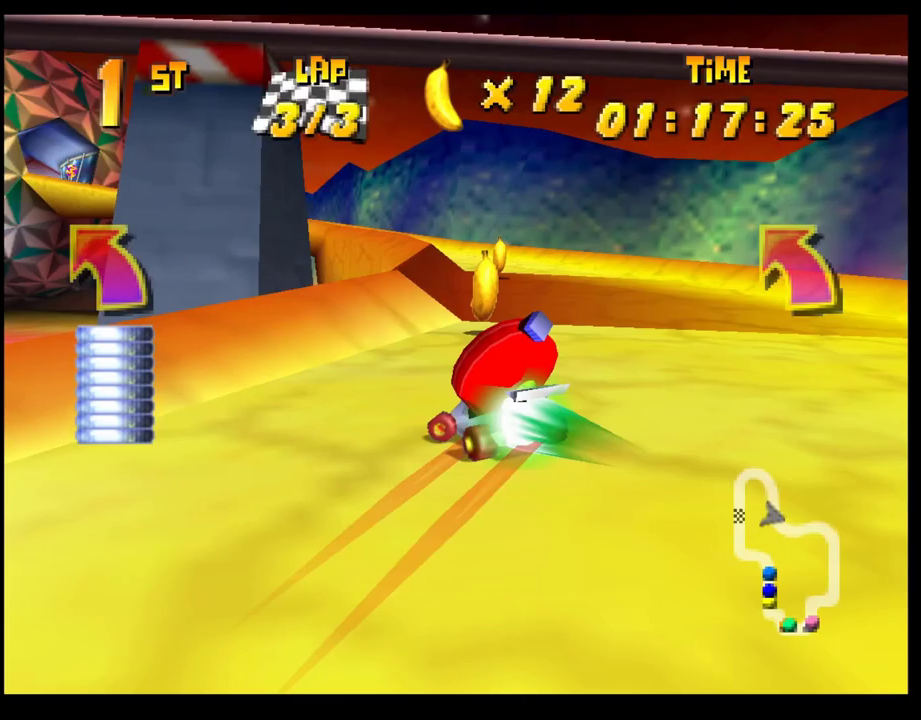
{"buttons": [], "left_stick": "left", "events": [[50, "CROSS", "down"], [133, "CROSS", "up"], [150, "left_stick", "center"], [200, "CROSS", "down"], [283, "CROSS", "up"], [367, "CROSS", "down"], [433, "CROSS", "up"], [500, "left_stick", "left"]]}
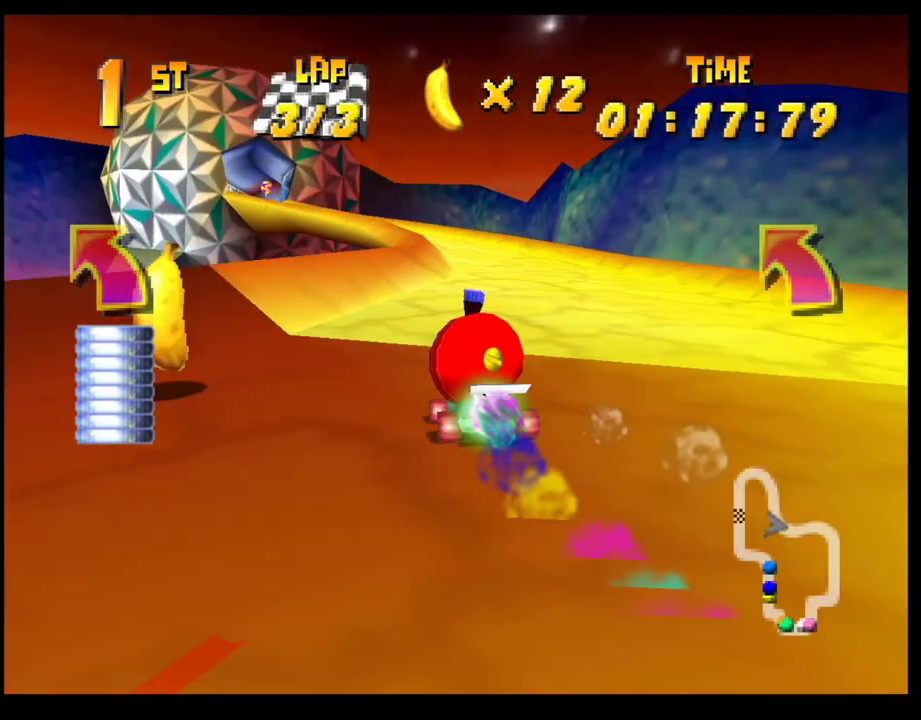
{"buttons": ["CROSS"], "left_stick": "left", "events": [[17, "CROSS", "down"], [33, "R1", "down"], [250, "left_stick", "center"], [317, "left_stick", "right"], [367, "R1", "up"], [383, "CROSS", "up"], [383, "left_stick", "center"], [450, "left_stick", "left"], [467, "CROSS", "down"]]}
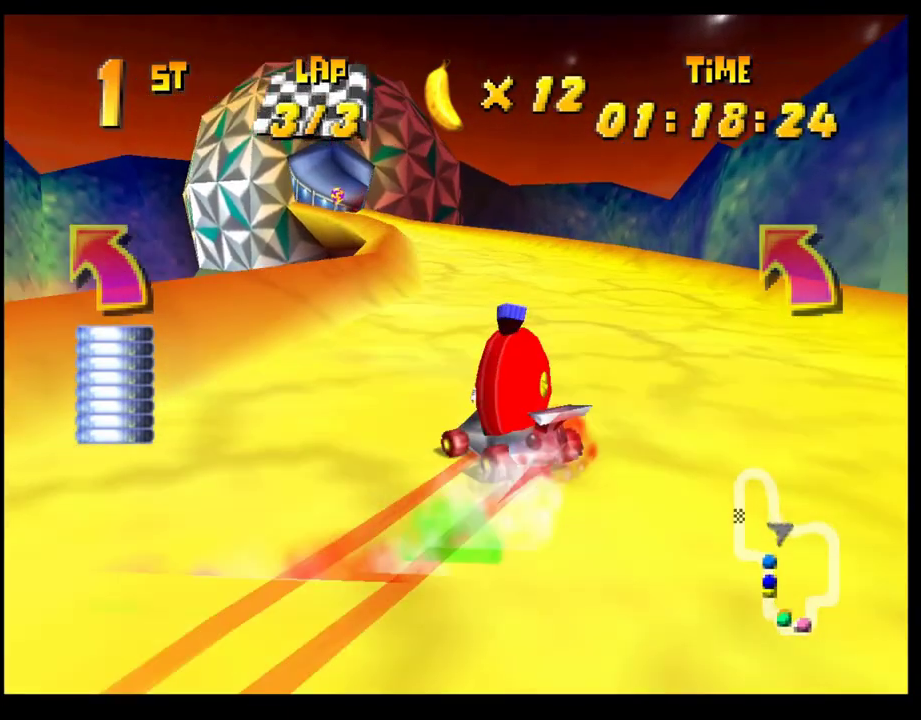
{"buttons": ["CROSS"], "left_stick": "right", "events": [[33, "CROSS", "up"], [100, "left_stick", "center"], [133, "CROSS", "down"], [217, "CROSS", "up"], [283, "CROSS", "down"], [300, "left_stick", "left"], [367, "CROSS", "up"], [417, "left_stick", "center"], [467, "CROSS", "down"], [500, "left_stick", "right"]]}
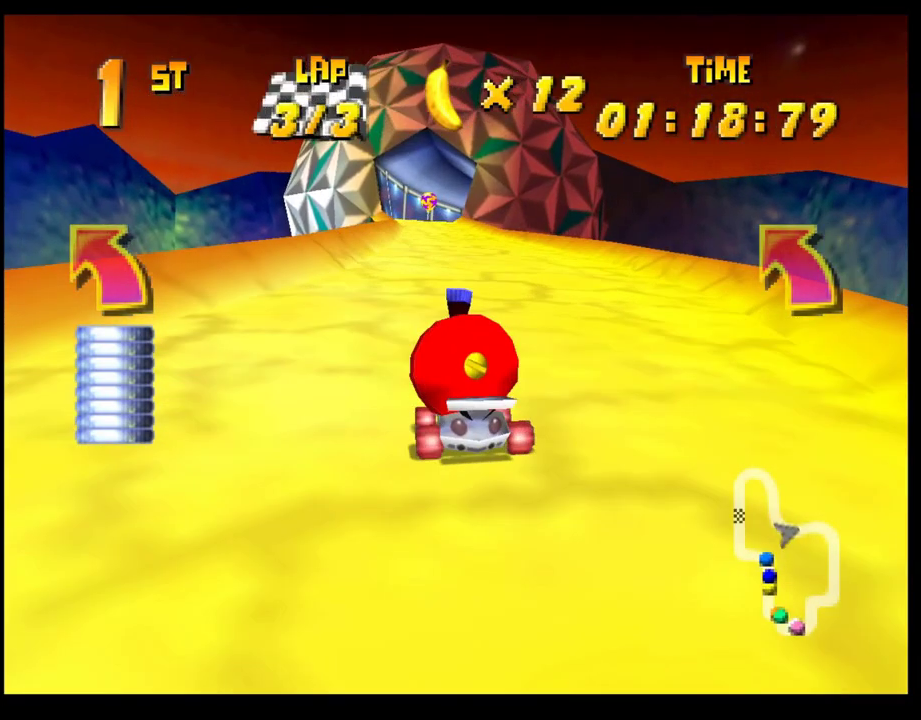
{"buttons": [], "left_stick": "center", "events": [[33, "CROSS", "up"], [117, "CROSS", "down"], [133, "left_stick", "center"], [183, "CROSS", "up"], [283, "CROSS", "down"], [333, "CROSS", "up"], [433, "CROSS", "down"], [500, "CROSS", "up"]]}
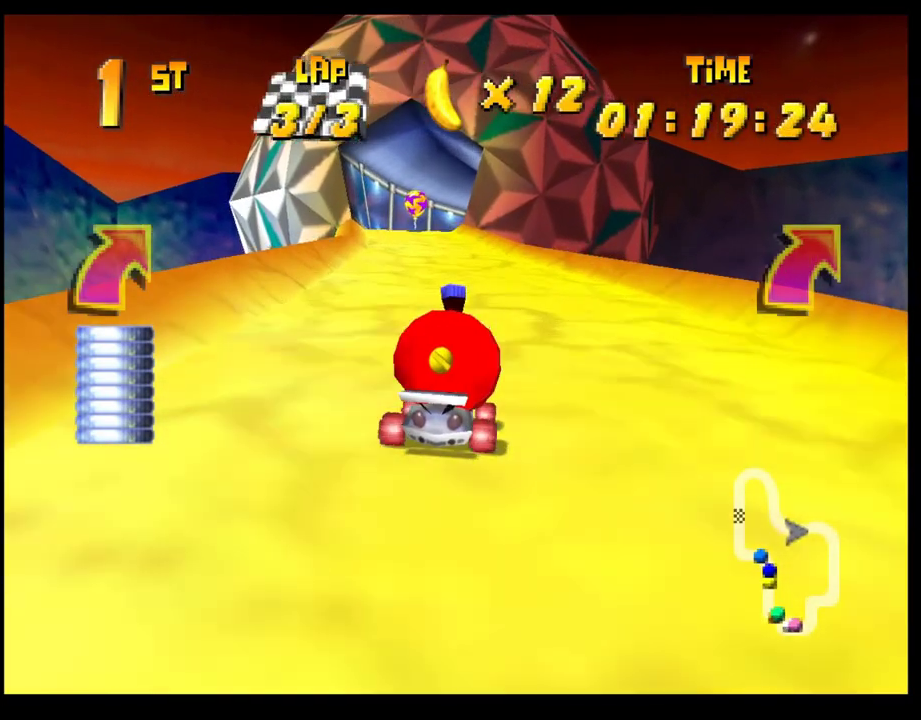
{"buttons": ["CROSS", "R1"], "left_stick": "right", "events": [[100, "CROSS", "down"], [167, "CROSS", "up"], [250, "CROSS", "down"], [350, "CROSS", "up"], [367, "left_stick", "right"], [400, "CROSS", "down"], [417, "R1", "down"]]}
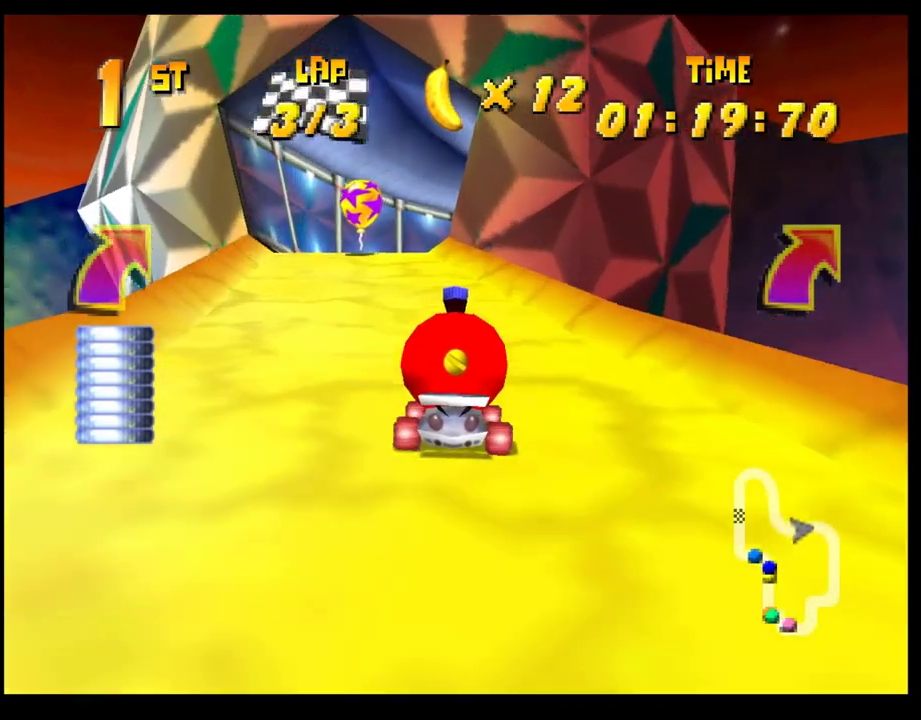
{"buttons": [], "left_stick": "center", "events": [[150, "left_stick", "left"], [283, "CROSS", "up"], [283, "R1", "up"], [283, "left_stick", "right"], [367, "CROSS", "down"], [417, "left_stick", "center"], [433, "CROSS", "up"]]}
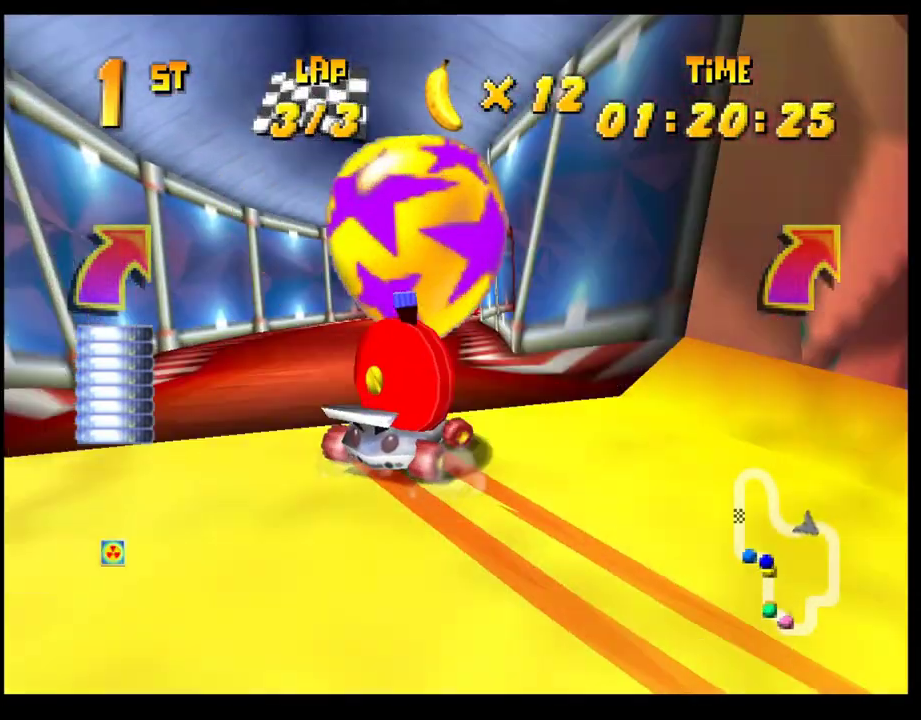
{"buttons": [], "left_stick": "center", "events": [[33, "CROSS", "down"], [117, "CROSS", "up"], [183, "left_stick", "right"], [200, "CROSS", "down"], [283, "CROSS", "up"], [317, "left_stick", "center"], [367, "CROSS", "down"], [450, "CROSS", "up"]]}
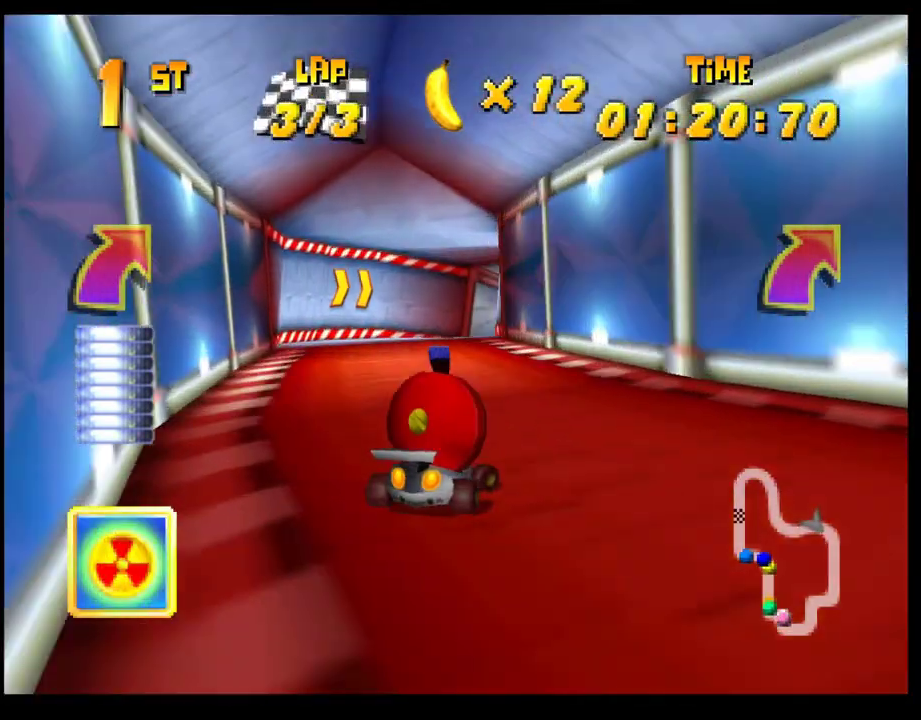
{"buttons": [], "left_stick": "right", "events": [[33, "CROSS", "down"], [100, "left_stick", "right"], [150, "R1", "down"], [483, "CROSS", "up"], [483, "R1", "up"]]}
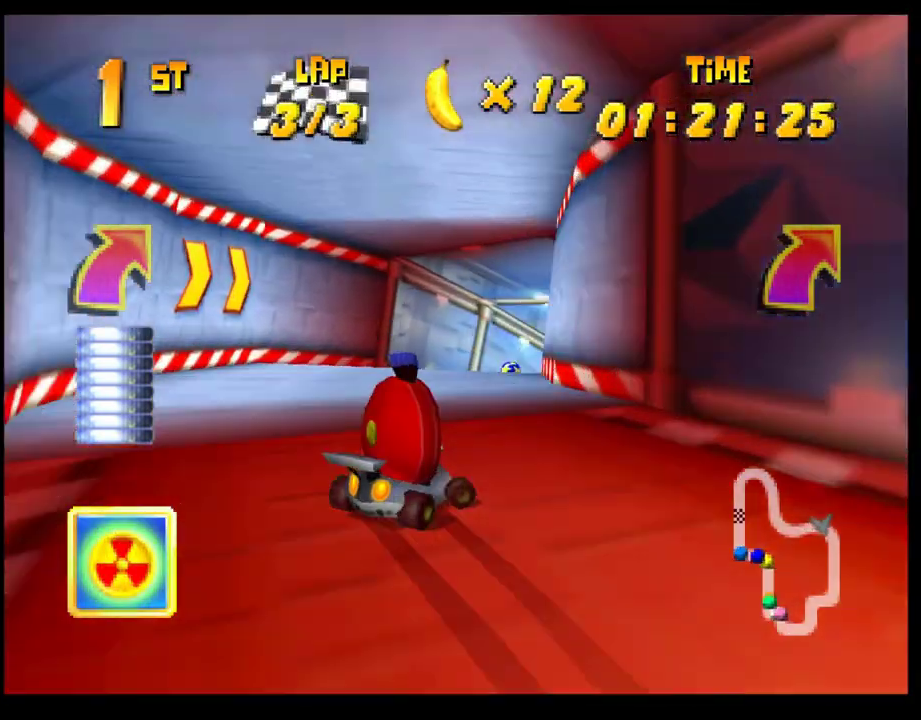
{"buttons": [], "left_stick": "center", "events": [[33, "left_stick", "center"], [67, "CROSS", "down"], [150, "CROSS", "up"], [150, "left_stick", "right"], [233, "CROSS", "down"], [300, "CROSS", "up"], [383, "left_stick", "center"], [400, "CROSS", "down"], [450, "CROSS", "up"]]}
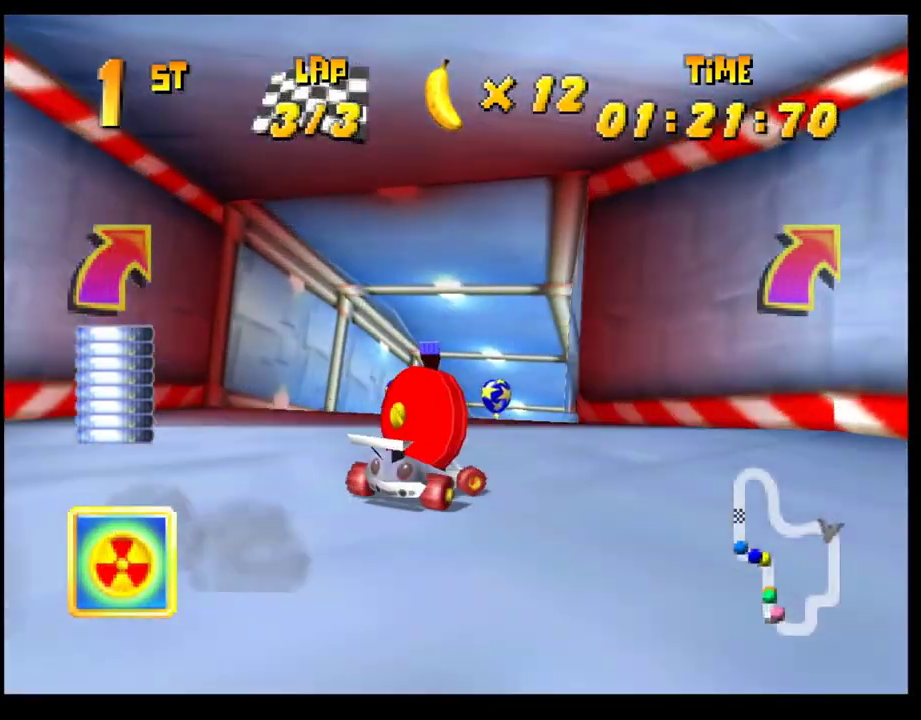
{"buttons": ["CROSS", "R1"], "left_stick": "left", "events": [[33, "CROSS", "down"], [67, "left_stick", "right"], [133, "CROSS", "up"], [183, "left_stick", "center"], [217, "CROSS", "down"], [250, "R1", "down"], [250, "left_stick", "left"]]}
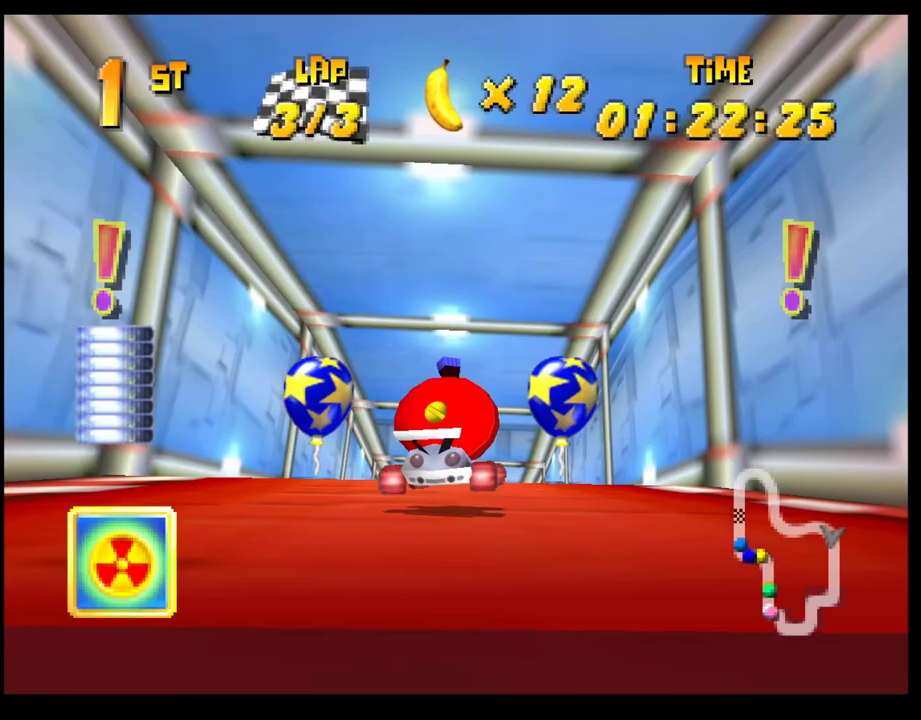
{"buttons": ["CROSS"], "left_stick": "center", "events": [[117, "left_stick", "center"], [167, "R1", "up"], [167, "left_stick", "right"], [183, "CROSS", "up"], [250, "CROSS", "down"], [350, "CROSS", "up"], [400, "left_stick", "center"], [417, "CROSS", "down"]]}
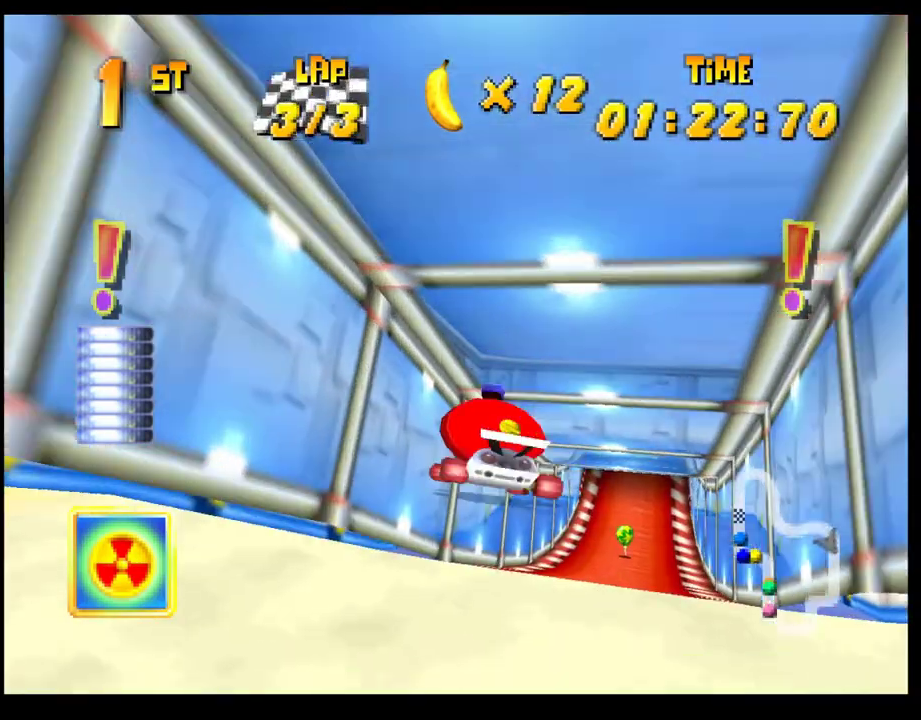
{"buttons": [], "left_stick": "right", "events": [[17, "CROSS", "up"], [50, "left_stick", "down-right"], [100, "CROSS", "down"], [150, "left_stick", "right"], [183, "CROSS", "up"], [200, "left_stick", "center"], [283, "CROSS", "down"], [350, "CROSS", "up"], [433, "CROSS", "down"], [500, "CROSS", "up"], [500, "left_stick", "right"]]}
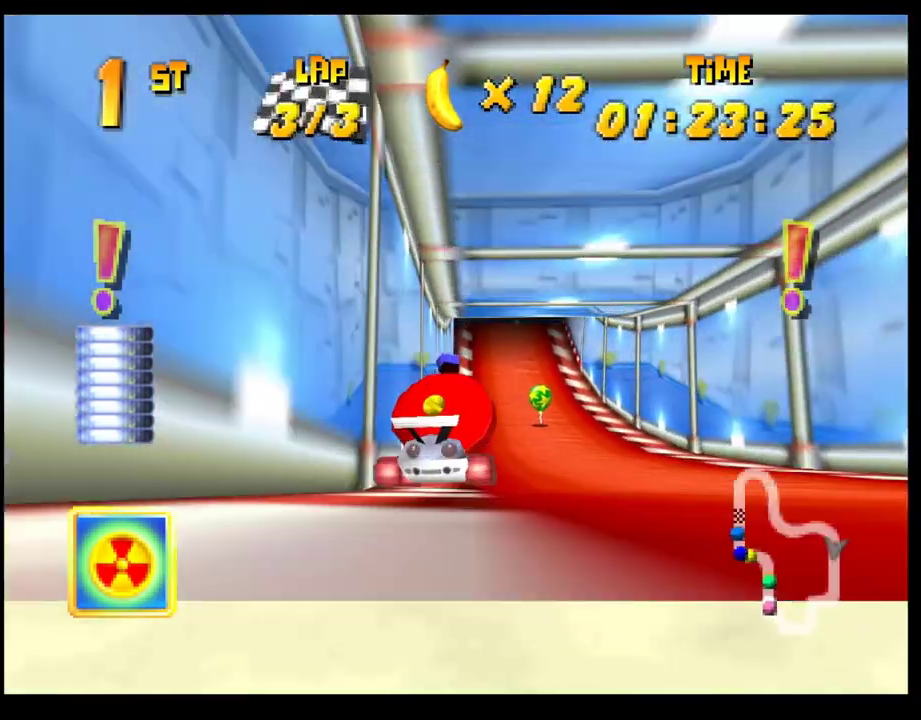
{"buttons": [], "left_stick": "center", "events": [[83, "CROSS", "down"], [117, "left_stick", "center"], [167, "CROSS", "up"], [233, "CROSS", "down"], [300, "CROSS", "up"], [400, "CROSS", "down"], [483, "CROSS", "up"]]}
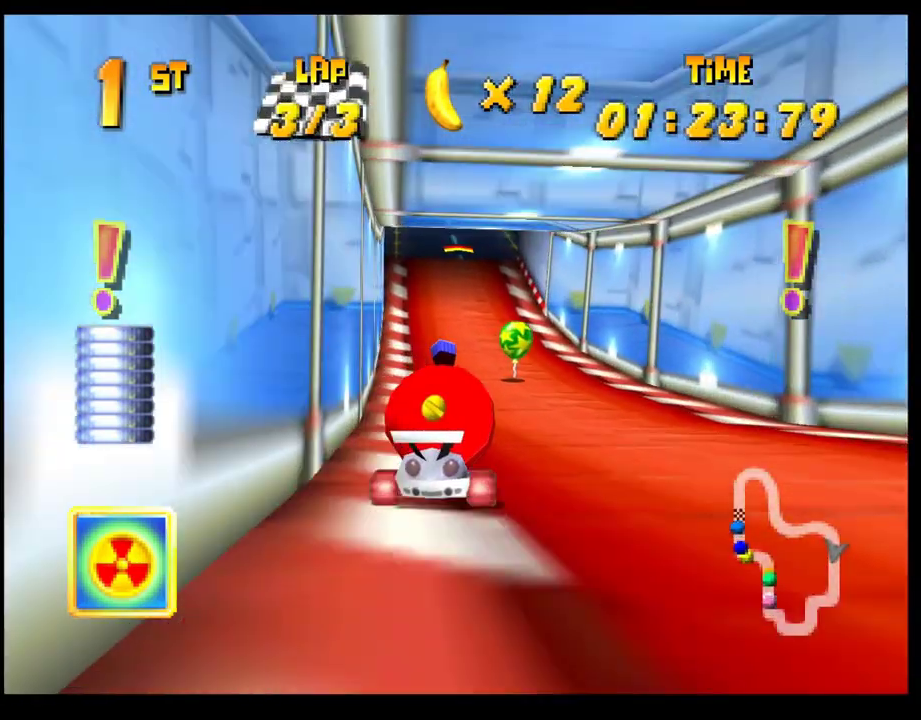
{"buttons": [], "left_stick": "center", "events": [[50, "CROSS", "down"], [133, "CROSS", "up"], [217, "CROSS", "down"], [233, "L1", "down"], [283, "CROSS", "up"], [300, "L1", "up"], [367, "CROSS", "down"], [450, "CROSS", "up"]]}
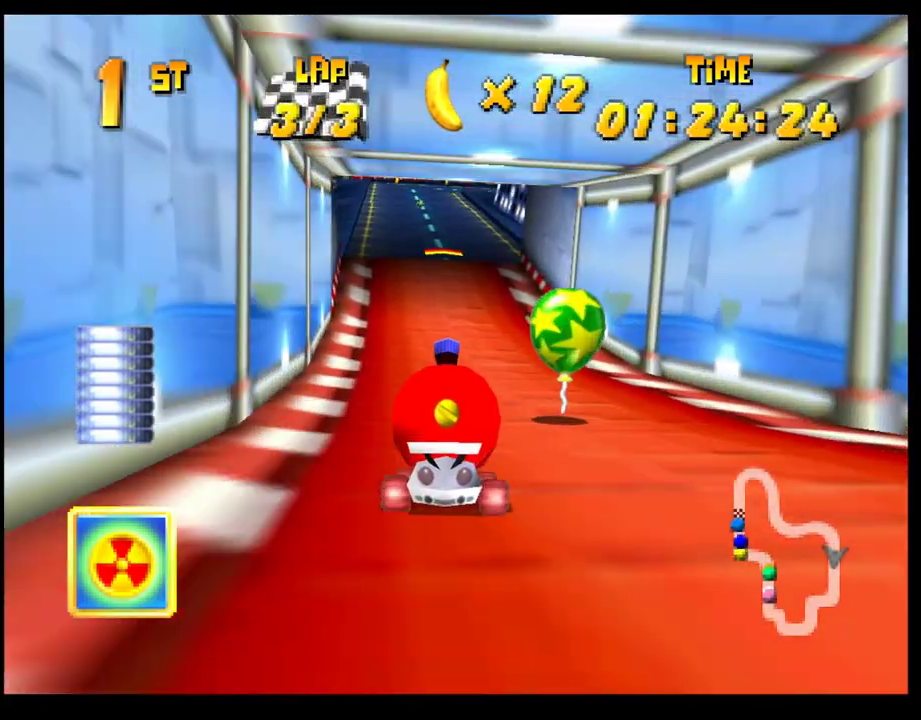
{"buttons": [], "left_stick": "center", "events": [[17, "left_stick", "left"], [33, "CROSS", "down"], [100, "left_stick", "center"], [117, "CROSS", "up"], [200, "CROSS", "down"], [267, "CROSS", "up"], [367, "CROSS", "down"], [433, "CROSS", "up"]]}
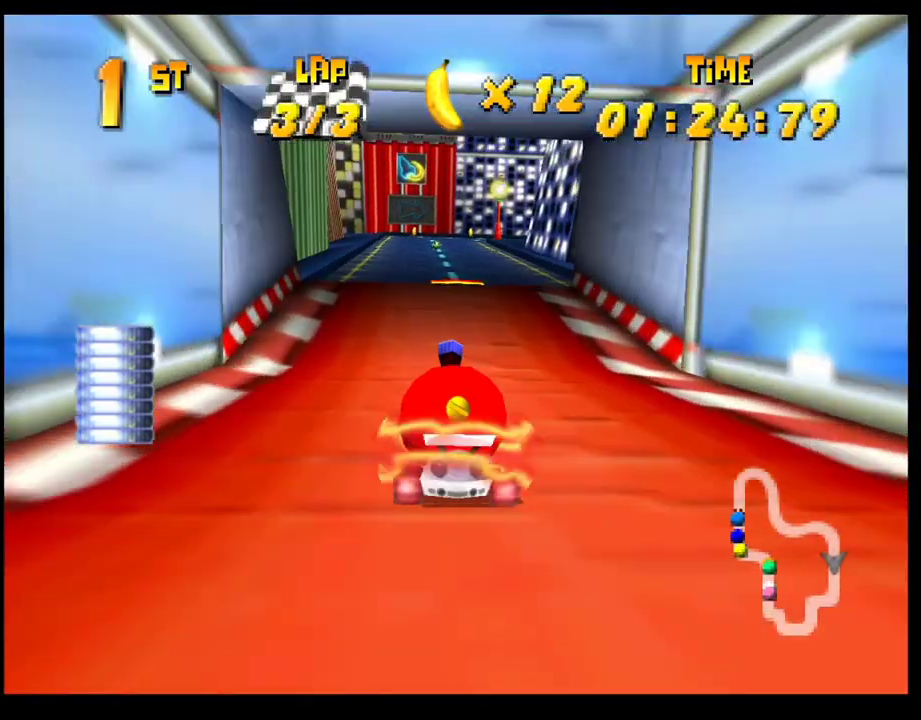
{"buttons": [], "left_stick": "center", "events": [[17, "CROSS", "down"], [67, "CROSS", "up"], [150, "left_stick", "left"], [233, "left_stick", "center"], [317, "CROSS", "down"], [367, "CROSS", "up"]]}
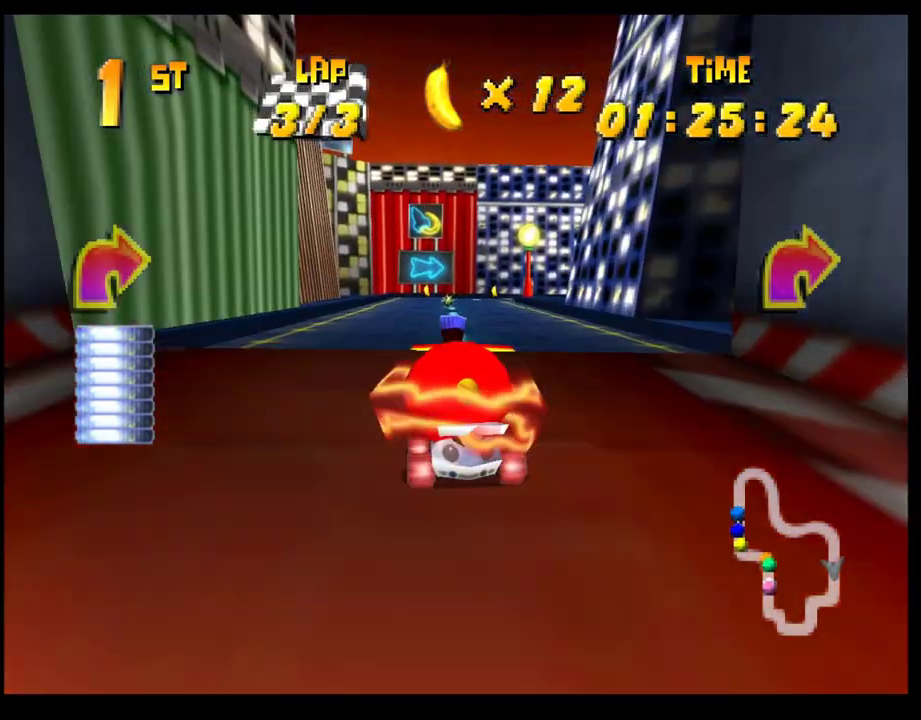
{"buttons": ["CROSS", "R1"], "left_stick": "right", "events": [[450, "left_stick", "right"], [467, "CROSS", "down"], [483, "R1", "down"]]}